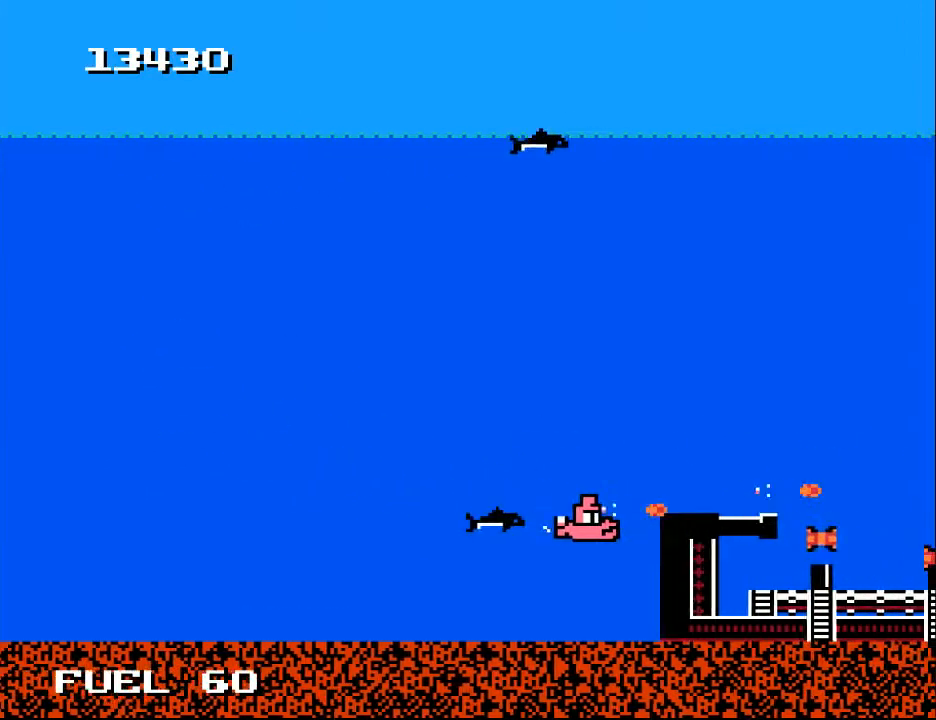
Gameplay with a controller (Xbox layout); each line is a JSON object with the inputs held at the frame after it. "events" lists button and stick changes between this image and that frame as [ms after this image, input, new state], when the widget could be followed in between. Not read: left_stick.
{"buttons": ["X"], "right_stick": "center", "events": [[33, "DPAD_DOWN", "up"], [33, "X", "down"], [67, "A", "up"], [167, "DPAD_UP", "down"], [167, "X", "up"], [200, "DPAD_RIGHT", "up"], [233, "X", "down"], [300, "DPAD_UP", "up"], [367, "X", "up"], [433, "X", "down"]]}
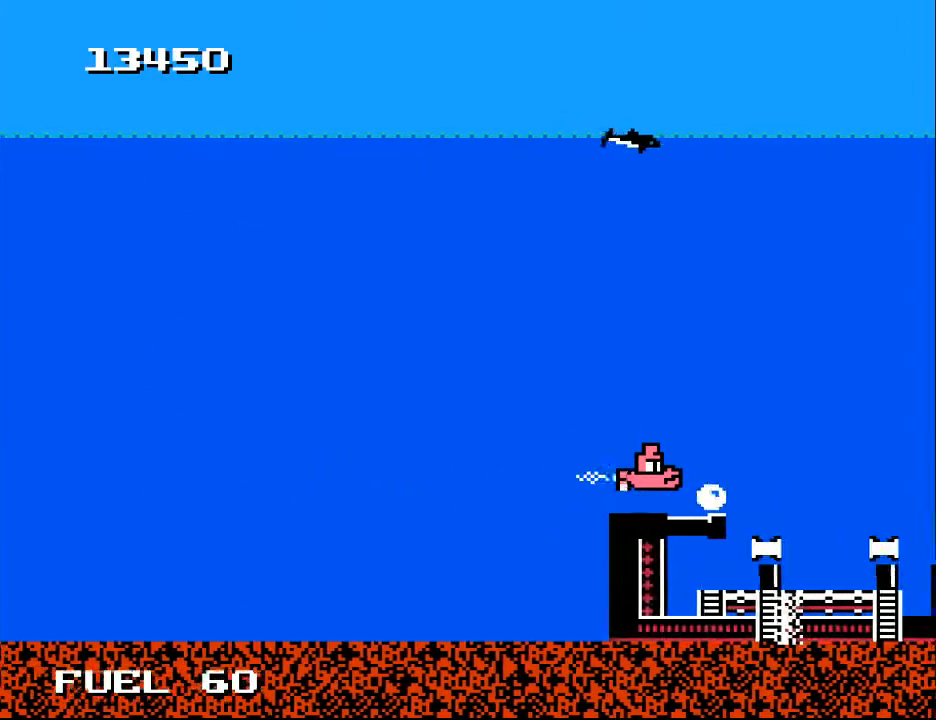
{"buttons": ["X", "DPAD_DOWN", "DPAD_LEFT"], "right_stick": "center", "events": [[33, "X", "up"], [100, "X", "down"], [133, "DPAD_LEFT", "down"], [233, "X", "up"], [267, "DPAD_LEFT", "up"], [300, "X", "down"], [400, "DPAD_LEFT", "down"], [400, "X", "up"], [433, "DPAD_DOWN", "down"], [500, "X", "down"]]}
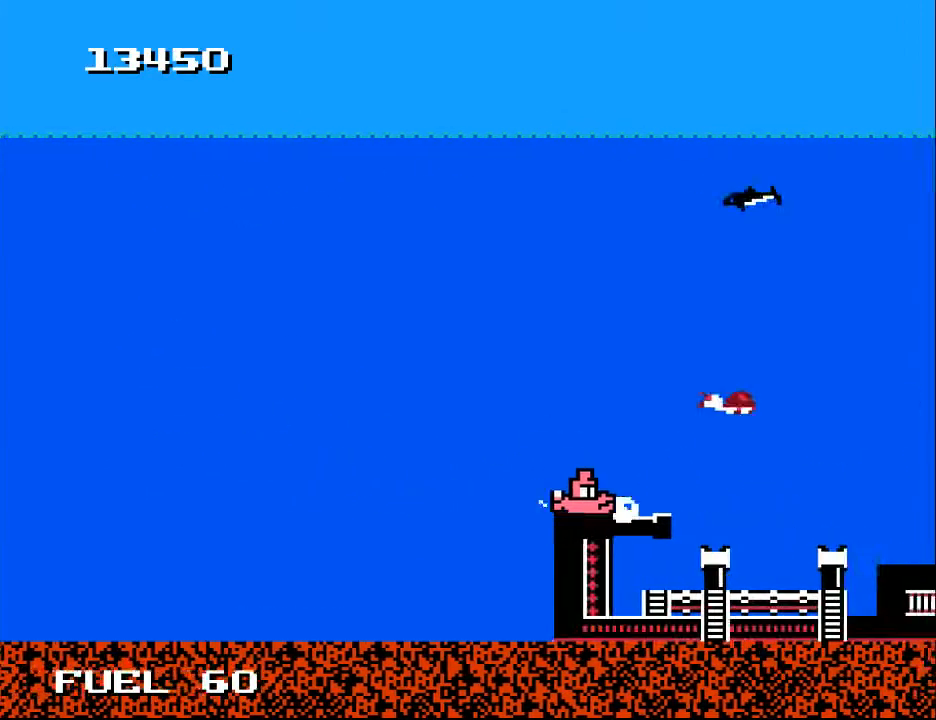
{"buttons": ["DPAD_DOWN"], "right_stick": "center", "events": [[33, "DPAD_LEFT", "up"], [67, "DPAD_DOWN", "up"], [100, "X", "up"], [167, "X", "down"], [267, "DPAD_LEFT", "down"], [267, "X", "up"], [333, "DPAD_LEFT", "up"], [333, "X", "down"], [433, "X", "up"], [467, "DPAD_DOWN", "down"]]}
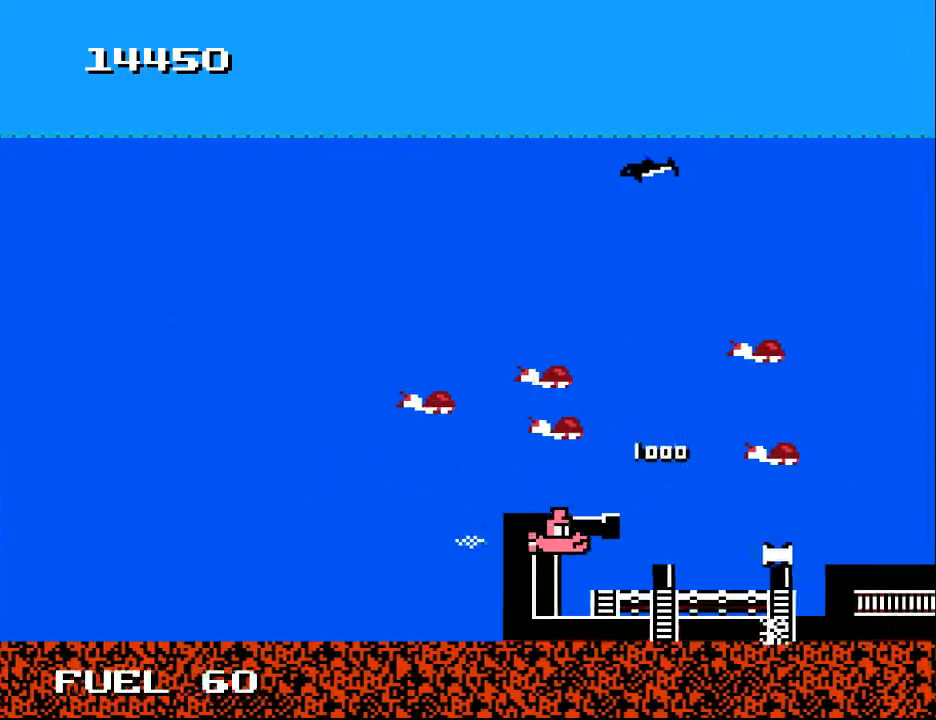
{"buttons": ["X"], "right_stick": "center", "events": [[33, "X", "down"], [67, "DPAD_DOWN", "up"], [133, "X", "up"], [200, "DPAD_RIGHT", "down"], [267, "DPAD_UP", "down"], [300, "DPAD_RIGHT", "up"], [367, "DPAD_RIGHT", "down"], [367, "DPAD_UP", "up"], [433, "DPAD_RIGHT", "up"], [433, "X", "down"]]}
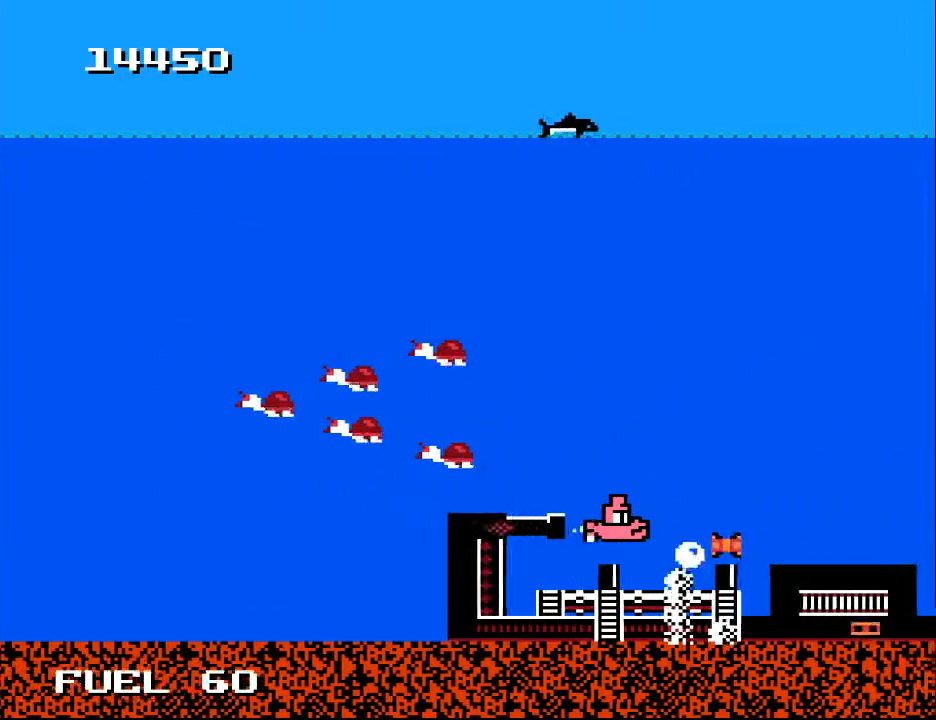
{"buttons": ["DPAD_LEFT"], "right_stick": "center", "events": [[33, "X", "up"], [100, "X", "down"], [200, "X", "up"], [233, "DPAD_LEFT", "down"], [333, "DPAD_LEFT", "up"], [467, "DPAD_LEFT", "down"]]}
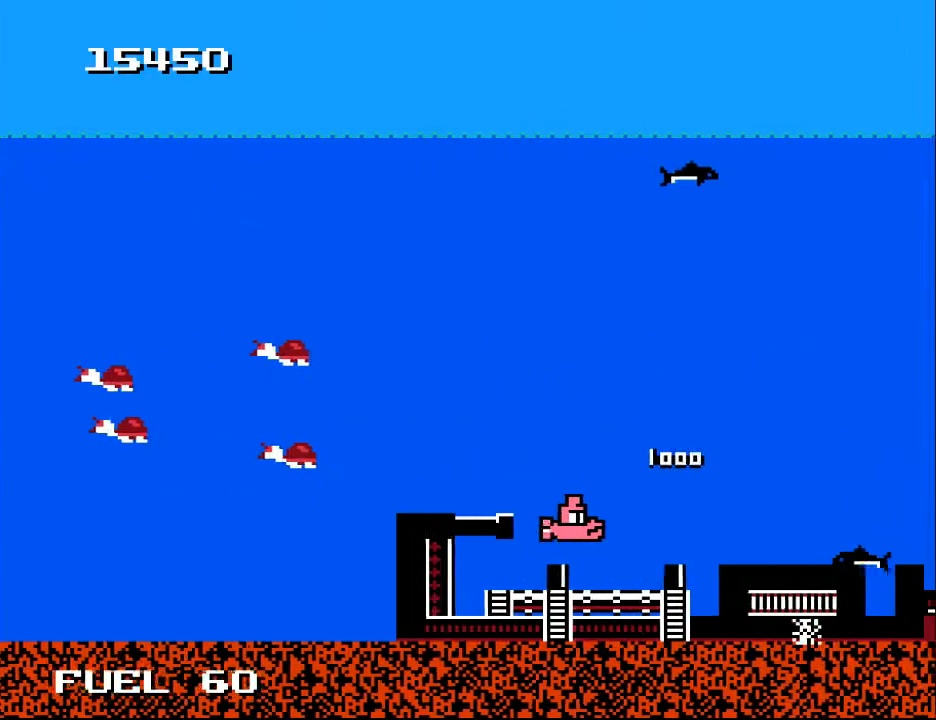
{"buttons": [], "right_stick": "center", "events": [[33, "DPAD_LEFT", "up"], [200, "DPAD_DOWN", "down"], [233, "DPAD_LEFT", "down"], [300, "DPAD_DOWN", "up"], [333, "DPAD_UP", "down"], [400, "DPAD_LEFT", "up"], [433, "DPAD_UP", "up"], [467, "DPAD_RIGHT", "down"], [500, "DPAD_RIGHT", "up"]]}
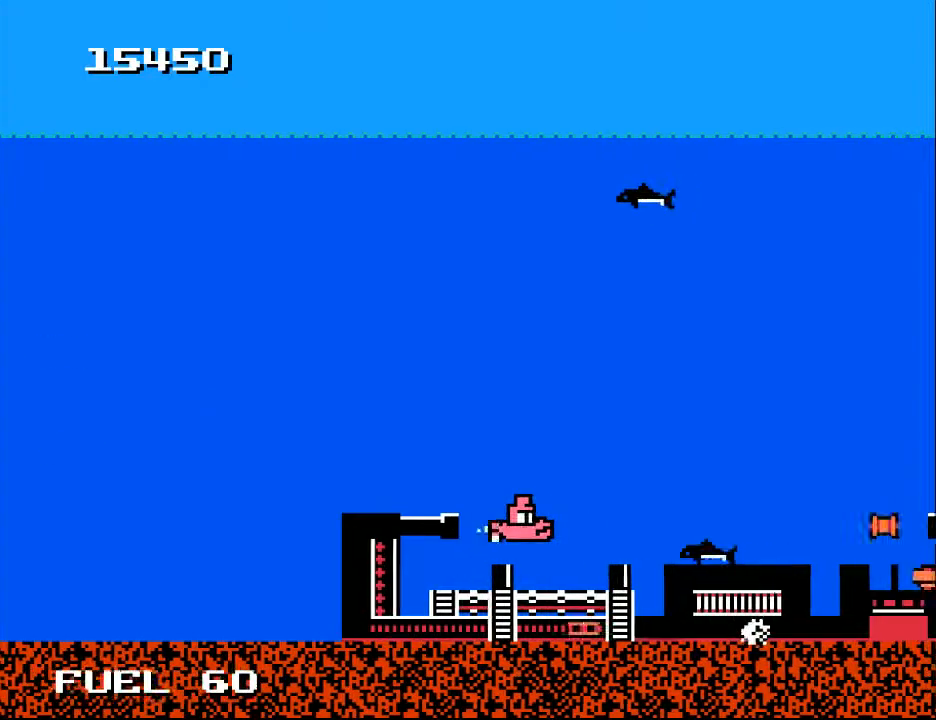
{"buttons": ["A", "DPAD_UP"], "right_stick": "center", "events": [[33, "DPAD_LEFT", "down"], [67, "DPAD_DOWN", "down"], [100, "A", "down"], [133, "DPAD_DOWN", "up"], [167, "A", "up"], [233, "DPAD_LEFT", "up"], [267, "A", "down"], [367, "A", "up"], [367, "DPAD_LEFT", "down"], [467, "A", "down"], [467, "DPAD_UP", "down"], [500, "DPAD_LEFT", "up"]]}
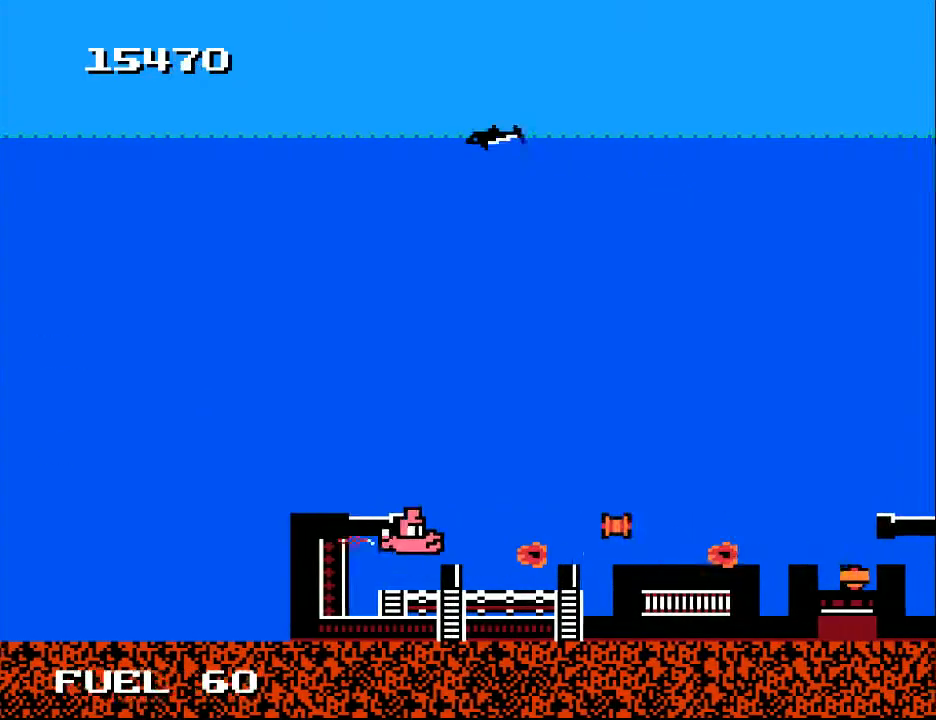
{"buttons": ["A", "DPAD_RIGHT"], "right_stick": "center", "events": [[33, "A", "up"], [100, "A", "down"], [100, "DPAD_LEFT", "down"], [133, "DPAD_UP", "up"], [233, "A", "up"], [267, "DPAD_UP", "down"], [300, "A", "down"], [367, "DPAD_LEFT", "up"], [400, "A", "up"], [433, "DPAD_RIGHT", "down"], [500, "A", "down"], [500, "DPAD_UP", "up"]]}
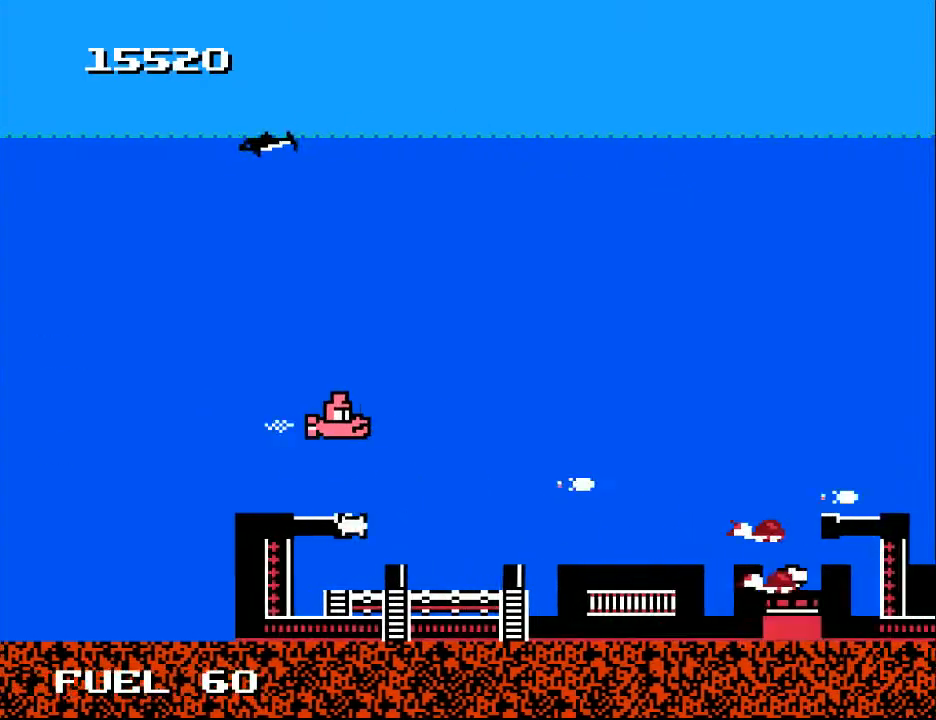
{"buttons": ["A", "DPAD_UP", "DPAD_LEFT"], "right_stick": "center", "events": [[100, "A", "up"], [200, "DPAD_DOWN", "down"], [267, "A", "down"], [333, "DPAD_RIGHT", "up"], [367, "DPAD_DOWN", "up"], [367, "DPAD_UP", "down"], [400, "A", "up"], [467, "A", "down"], [500, "DPAD_LEFT", "down"]]}
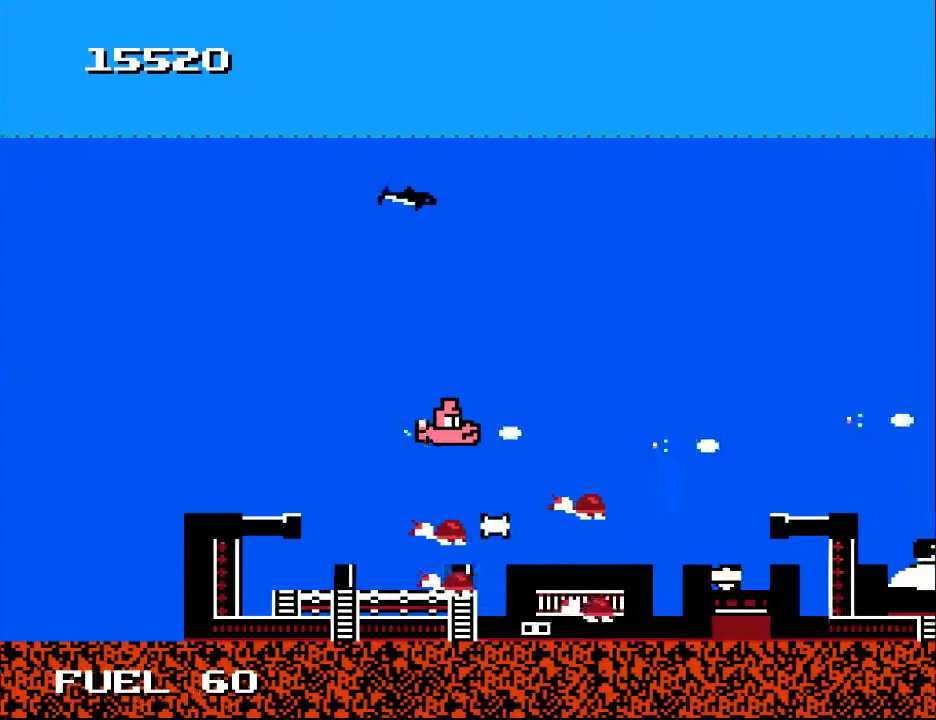
{"buttons": ["DPAD_DOWN", "DPAD_LEFT"], "right_stick": "center", "events": [[67, "A", "up"], [67, "DPAD_UP", "up"], [500, "DPAD_DOWN", "down"]]}
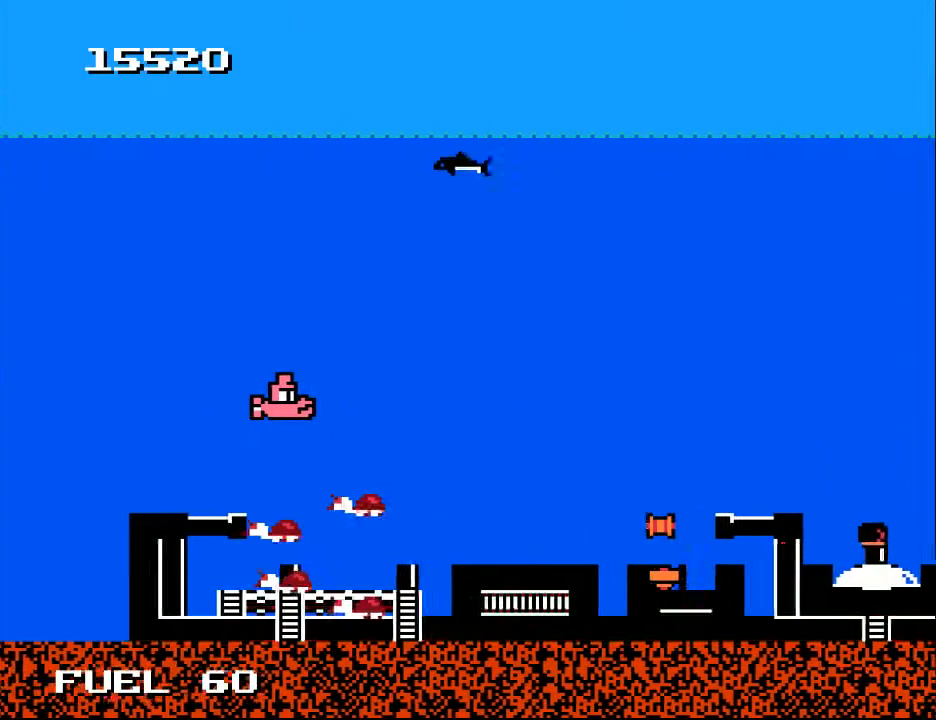
{"buttons": ["DPAD_RIGHT"], "right_stick": "center", "events": [[67, "DPAD_LEFT", "up"], [100, "DPAD_DOWN", "up"], [100, "DPAD_RIGHT", "down"], [267, "X", "down"], [367, "X", "up"]]}
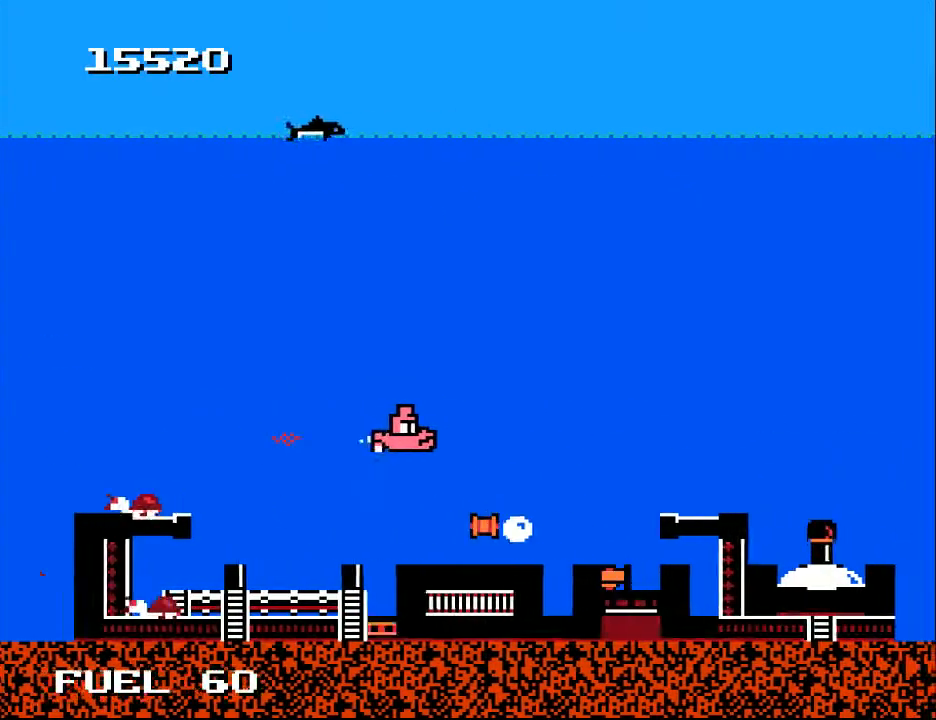
{"buttons": ["X"], "right_stick": "center", "events": [[133, "DPAD_UP", "down"], [233, "DPAD_UP", "up"], [233, "X", "down"], [300, "DPAD_DOWN", "down"], [333, "X", "up"], [367, "DPAD_DOWN", "up"], [433, "X", "down"], [467, "DPAD_RIGHT", "up"]]}
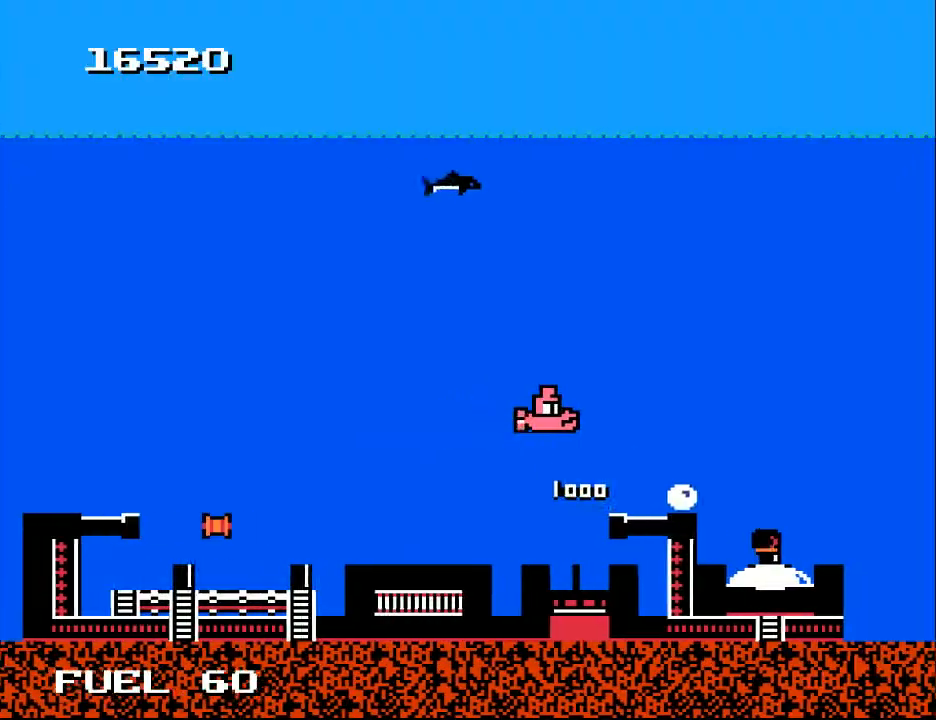
{"buttons": ["DPAD_UP", "DPAD_RIGHT"], "right_stick": "center", "events": [[33, "X", "up"], [133, "X", "down"], [167, "DPAD_RIGHT", "down"], [167, "X", "up"], [200, "DPAD_DOWN", "down"], [267, "DPAD_DOWN", "up"], [267, "DPAD_RIGHT", "up"], [367, "DPAD_DOWN", "down"], [400, "DPAD_RIGHT", "down"], [467, "DPAD_DOWN", "up"], [500, "DPAD_UP", "down"]]}
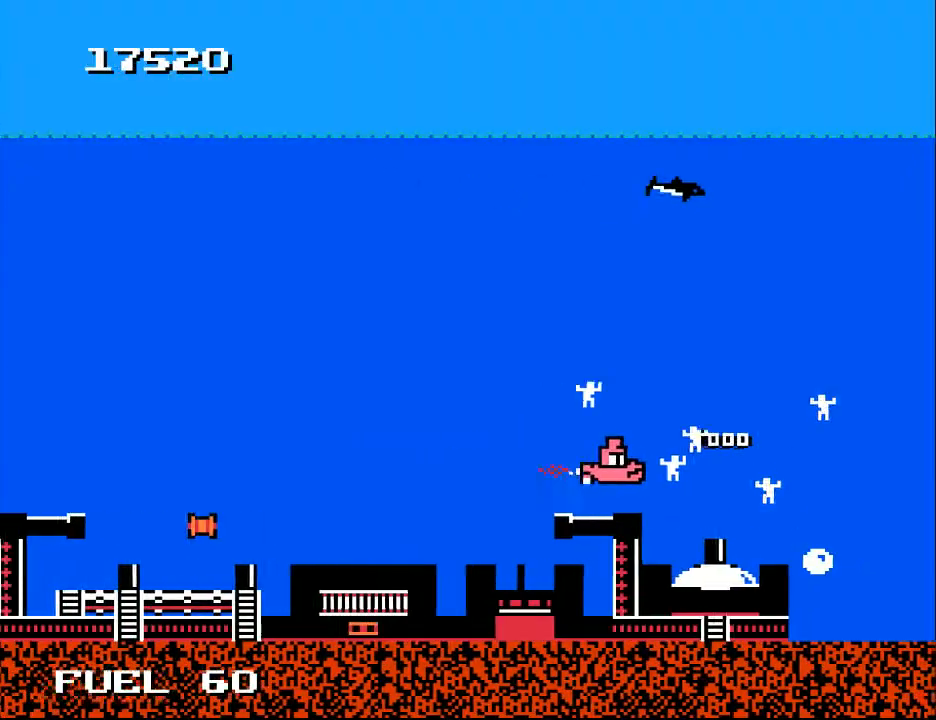
{"buttons": ["DPAD_DOWN"], "right_stick": "center", "events": [[33, "A", "down"], [33, "DPAD_RIGHT", "up"], [133, "A", "up"], [167, "DPAD_RIGHT", "down"], [233, "A", "down"], [233, "DPAD_RIGHT", "up"], [267, "DPAD_UP", "up"], [300, "DPAD_DOWN", "down"], [300, "DPAD_RIGHT", "down"], [367, "A", "up"], [367, "DPAD_DOWN", "up"], [467, "DPAD_DOWN", "down"], [500, "DPAD_RIGHT", "up"]]}
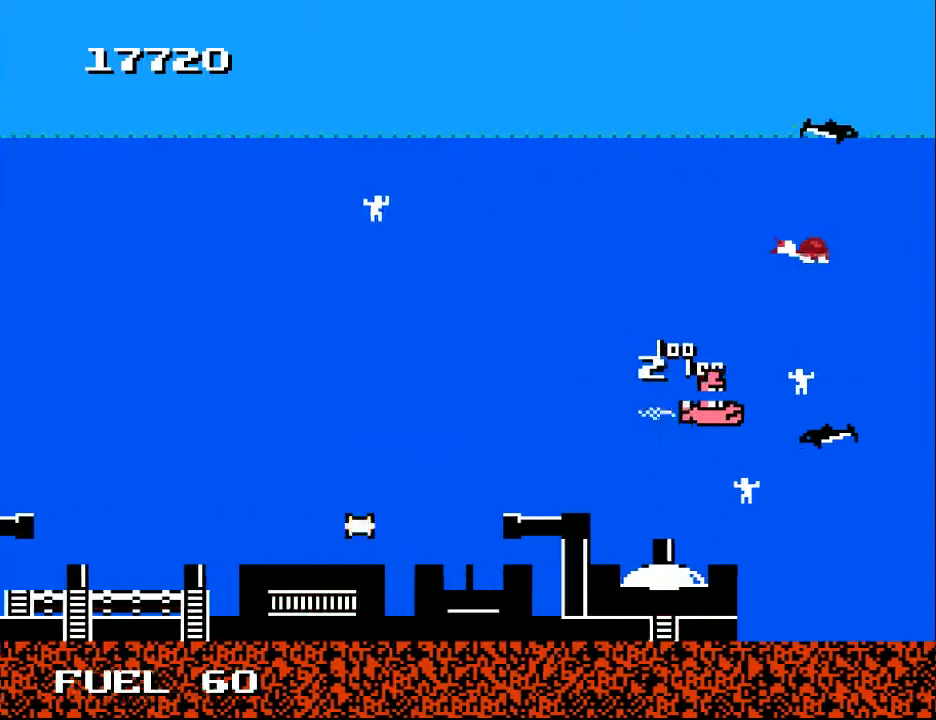
{"buttons": ["DPAD_UP", "DPAD_RIGHT"], "right_stick": "center"}
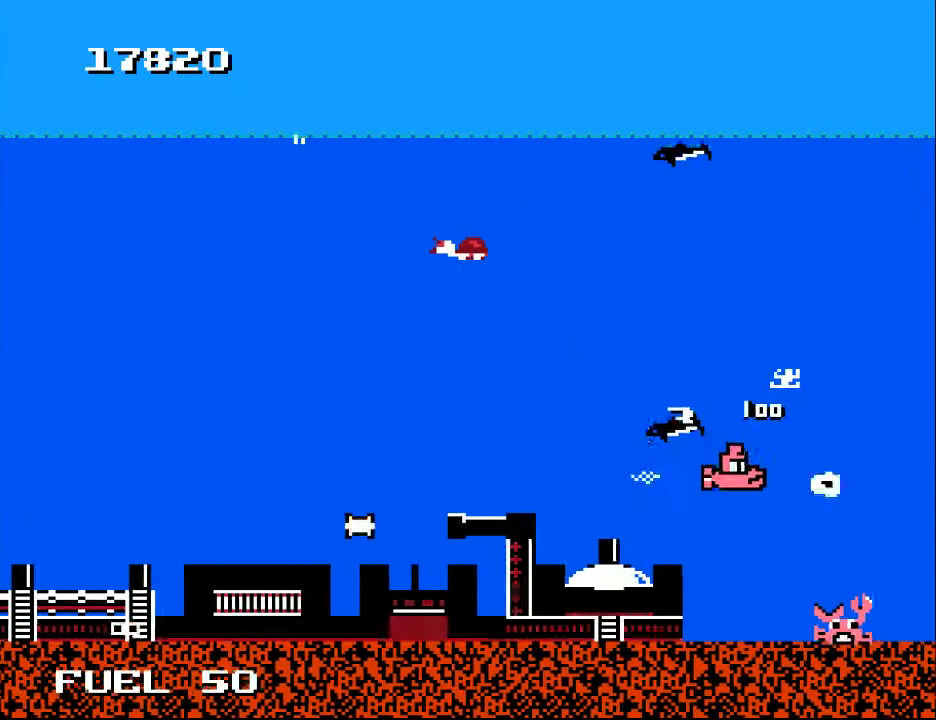
{"buttons": ["DPAD_DOWN", "DPAD_LEFT"], "right_stick": "center", "events": [[233, "DPAD_RIGHT", "up"], [300, "DPAD_LEFT", "down"], [367, "DPAD_UP", "up"], [433, "DPAD_DOWN", "down"]]}
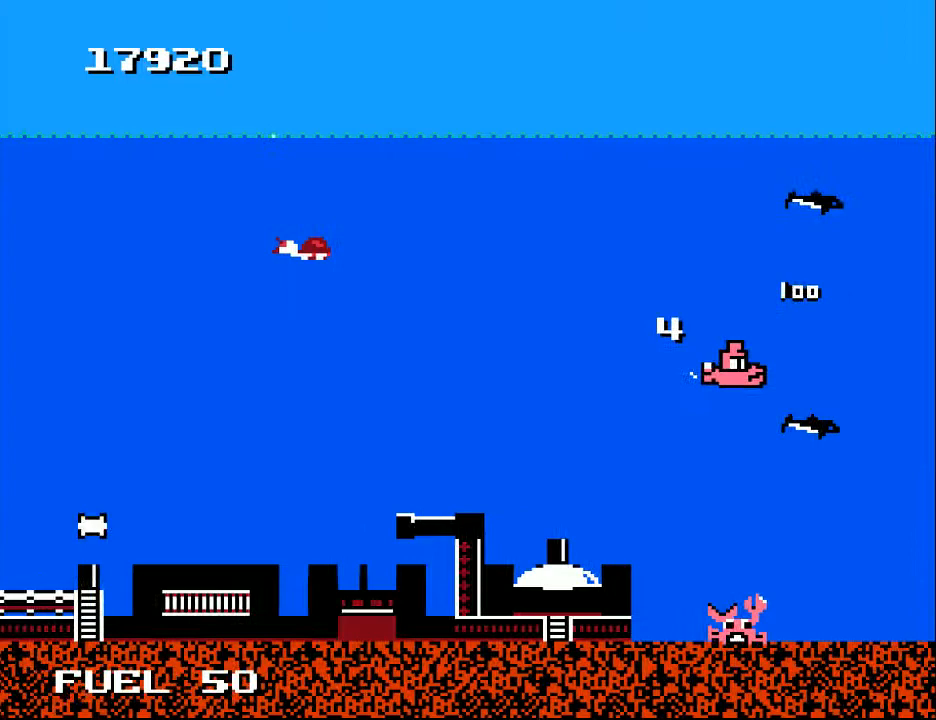
{"buttons": ["DPAD_UP", "DPAD_LEFT"], "right_stick": "center", "events": [[33, "DPAD_DOWN", "up"], [167, "DPAD_UP", "down"]]}
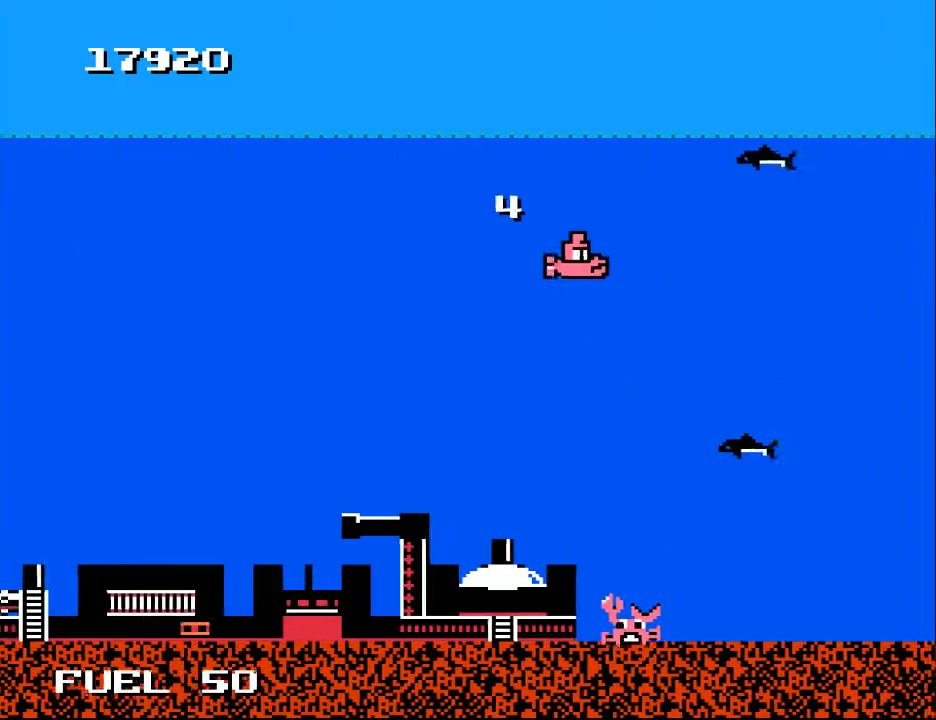
{"buttons": ["DPAD_LEFT"], "right_stick": "center", "events": [[100, "DPAD_UP", "up"]]}
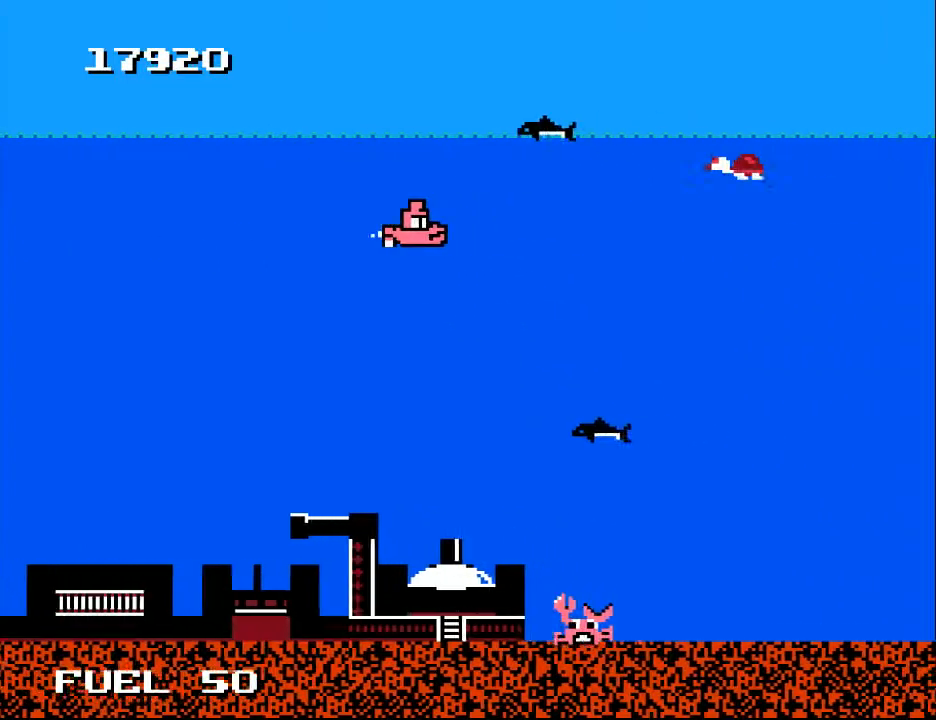
{"buttons": ["A", "DPAD_UP", "DPAD_LEFT"], "right_stick": "center", "events": [[500, "A", "down"], [500, "DPAD_UP", "down"]]}
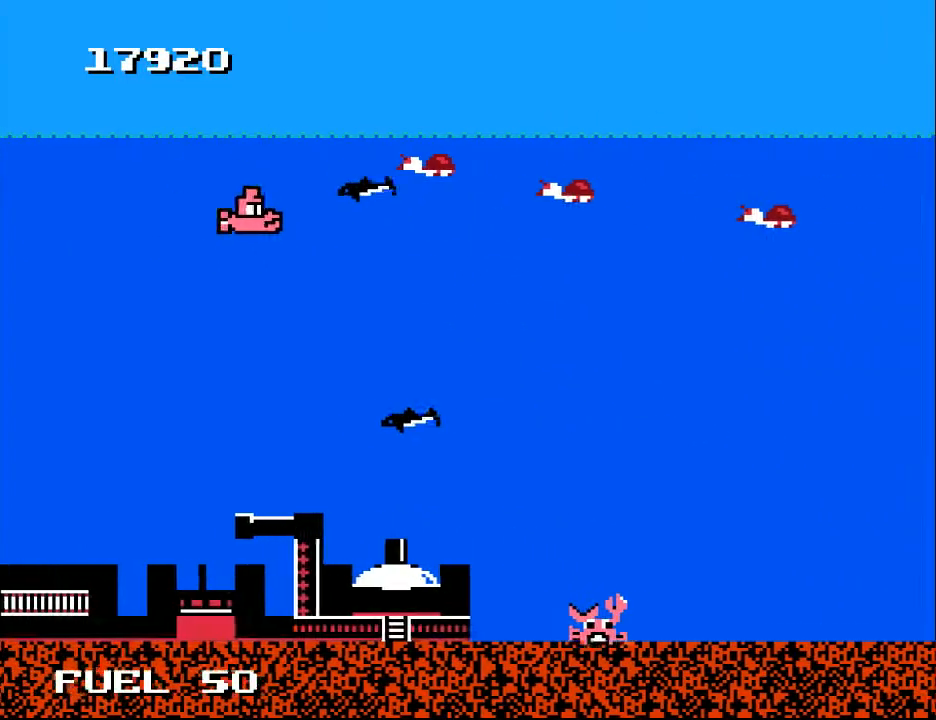
{"buttons": ["DPAD_DOWN", "DPAD_LEFT"], "right_stick": "center"}
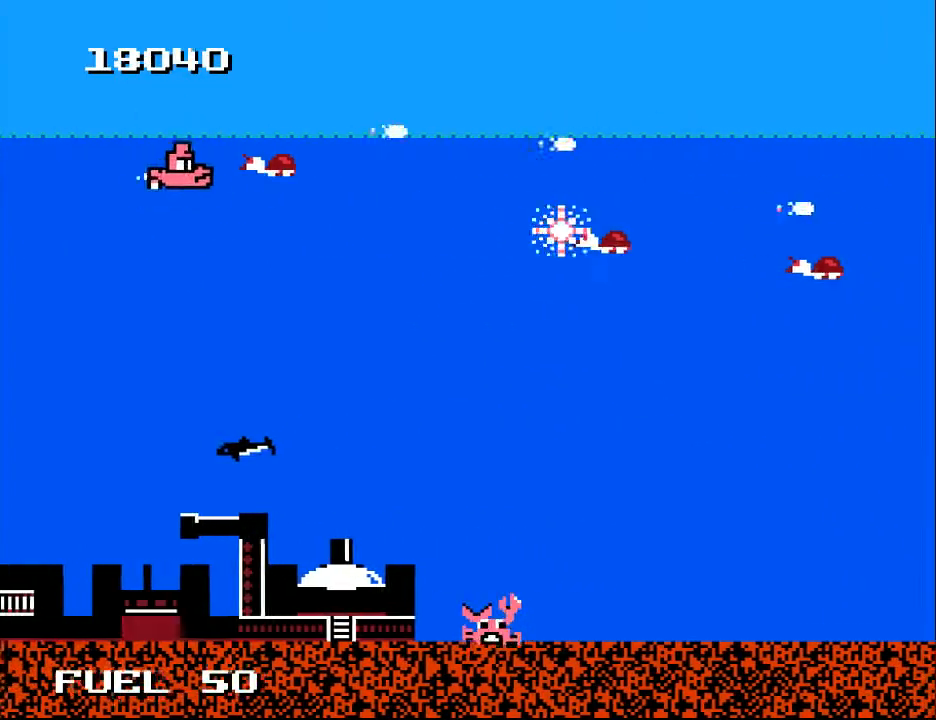
{"buttons": ["DPAD_RIGHT"], "right_stick": "center"}
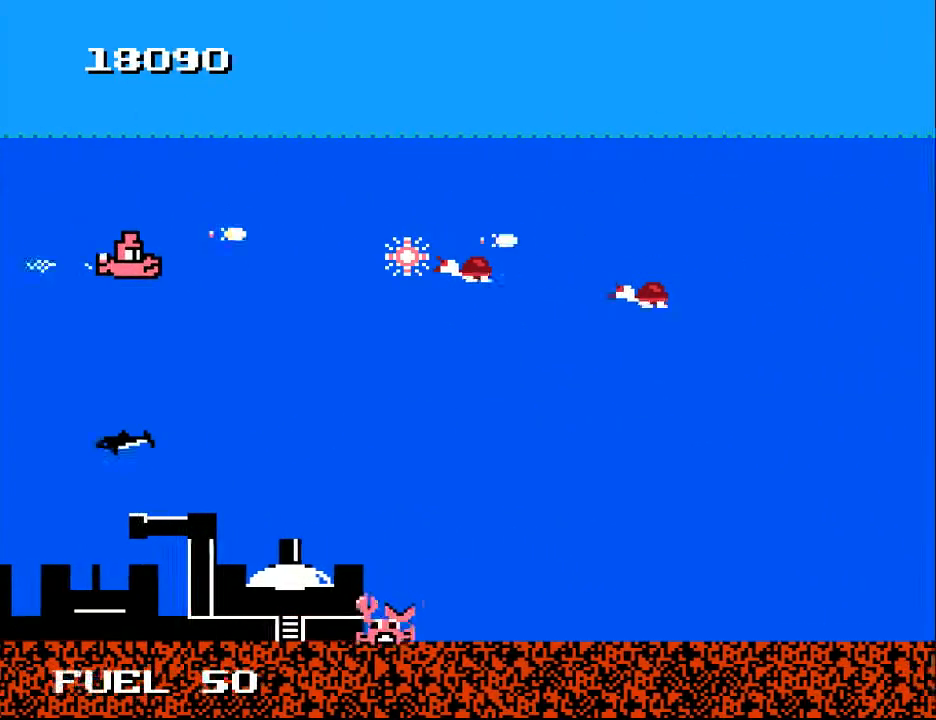
{"buttons": ["A", "DPAD_DOWN"], "right_stick": "center", "events": [[100, "A", "down"], [133, "DPAD_DOWN", "down"], [133, "DPAD_RIGHT", "up"], [200, "A", "up"], [200, "DPAD_DOWN", "up"], [267, "A", "down"], [367, "A", "up"], [433, "A", "down"], [467, "DPAD_DOWN", "down"]]}
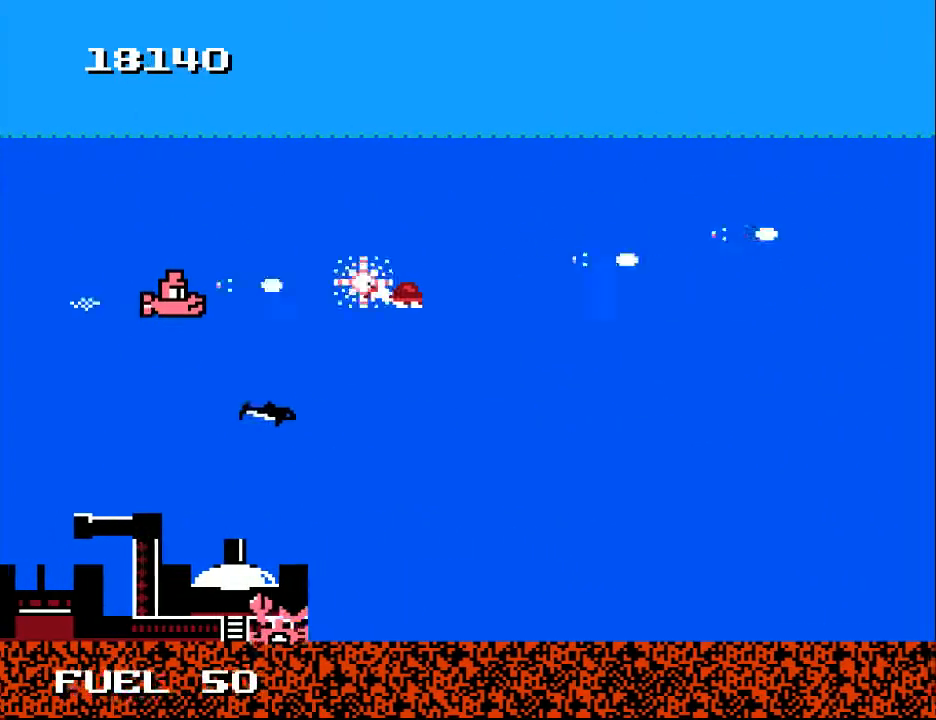
{"buttons": ["DPAD_RIGHT"], "right_stick": "center", "events": [[33, "A", "up"], [33, "DPAD_DOWN", "up"], [33, "DPAD_LEFT", "down"], [67, "DPAD_DOWN", "down"], [67, "DPAD_LEFT", "up"], [100, "A", "down"], [167, "DPAD_DOWN", "up"], [167, "DPAD_RIGHT", "down"], [200, "A", "up"], [200, "DPAD_RIGHT", "up"], [300, "A", "down"], [300, "DPAD_DOWN", "down"], [300, "DPAD_RIGHT", "down"], [400, "A", "up"], [500, "DPAD_DOWN", "up"]]}
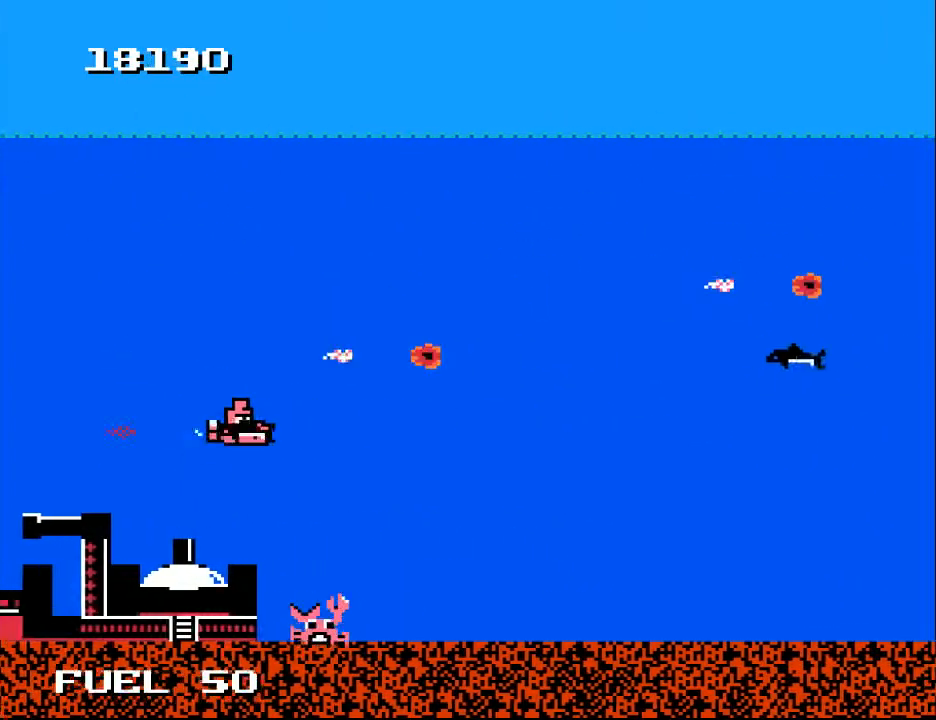
{"buttons": ["DPAD_RIGHT"], "right_stick": "center", "events": [[133, "A", "down"], [233, "A", "up"], [367, "A", "down"], [367, "DPAD_UP", "down"], [467, "A", "up"], [500, "DPAD_UP", "up"]]}
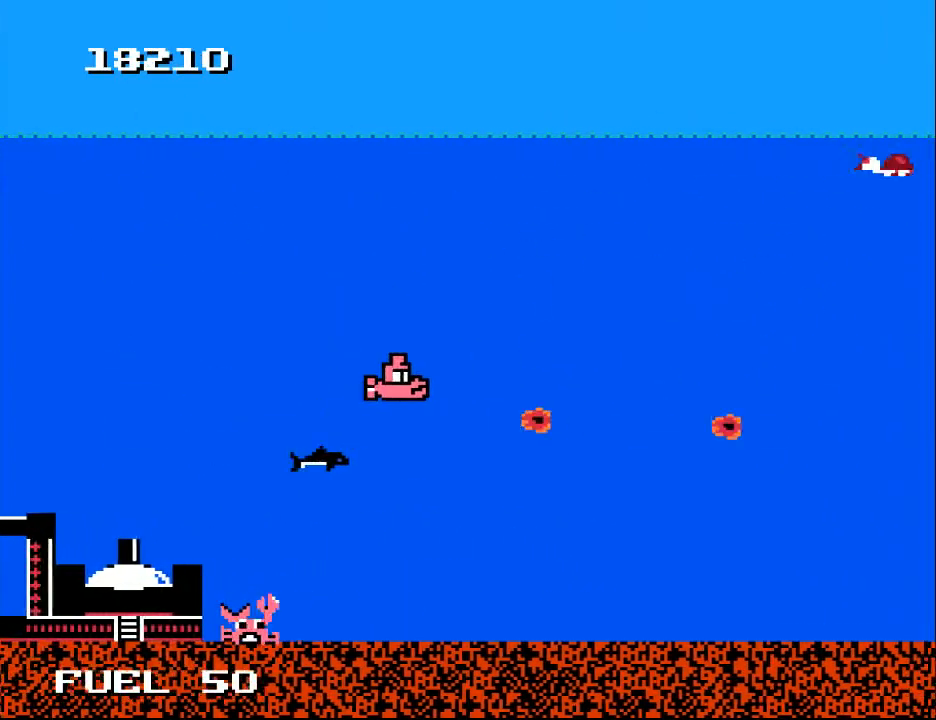
{"buttons": ["DPAD_UP", "DPAD_LEFT"], "right_stick": "center", "events": [[100, "A", "down"], [167, "A", "up"], [167, "DPAD_RIGHT", "up"], [333, "DPAD_LEFT", "down"], [367, "DPAD_UP", "down"], [433, "DPAD_LEFT", "up"], [500, "DPAD_LEFT", "down"]]}
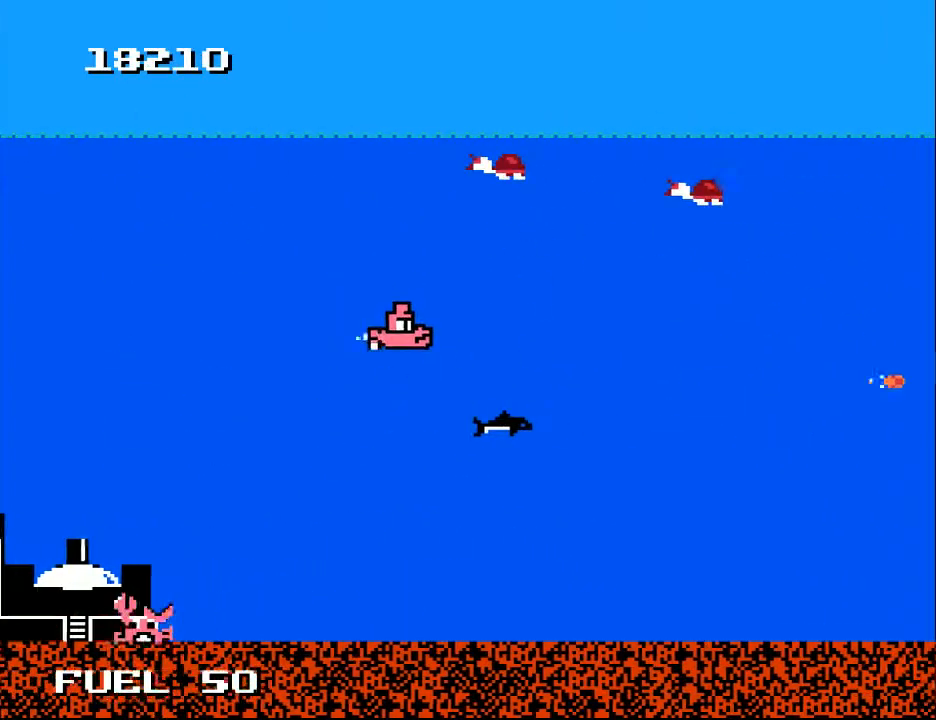
{"buttons": ["DPAD_UP", "DPAD_LEFT"], "right_stick": "center", "events": [[300, "DPAD_UP", "up"], [333, "A", "down"], [433, "A", "up"], [467, "DPAD_UP", "down"]]}
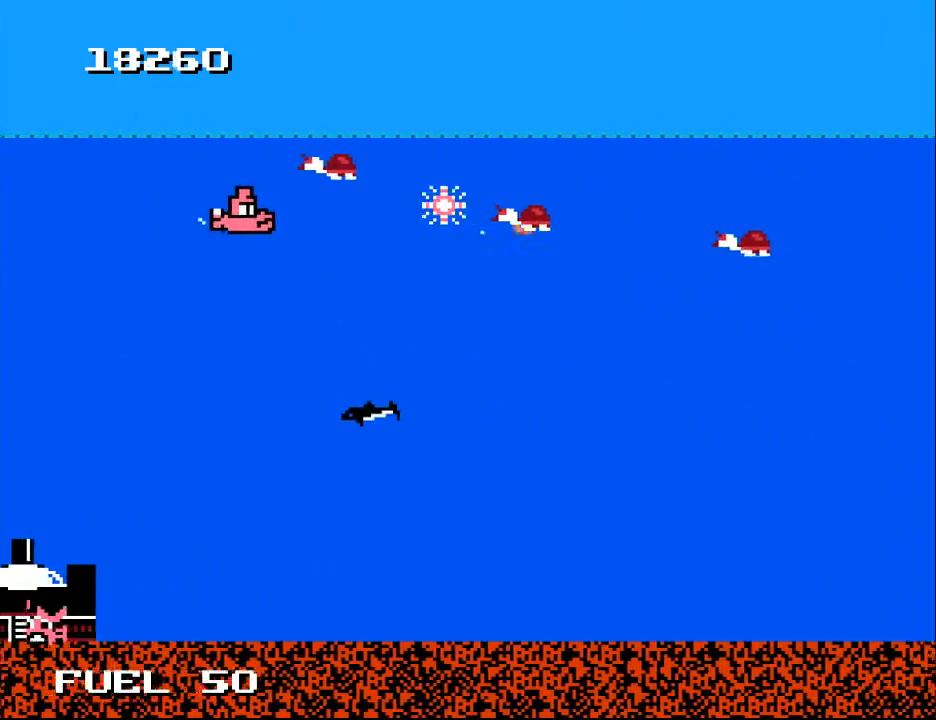
{"buttons": ["DPAD_RIGHT"], "right_stick": "center"}
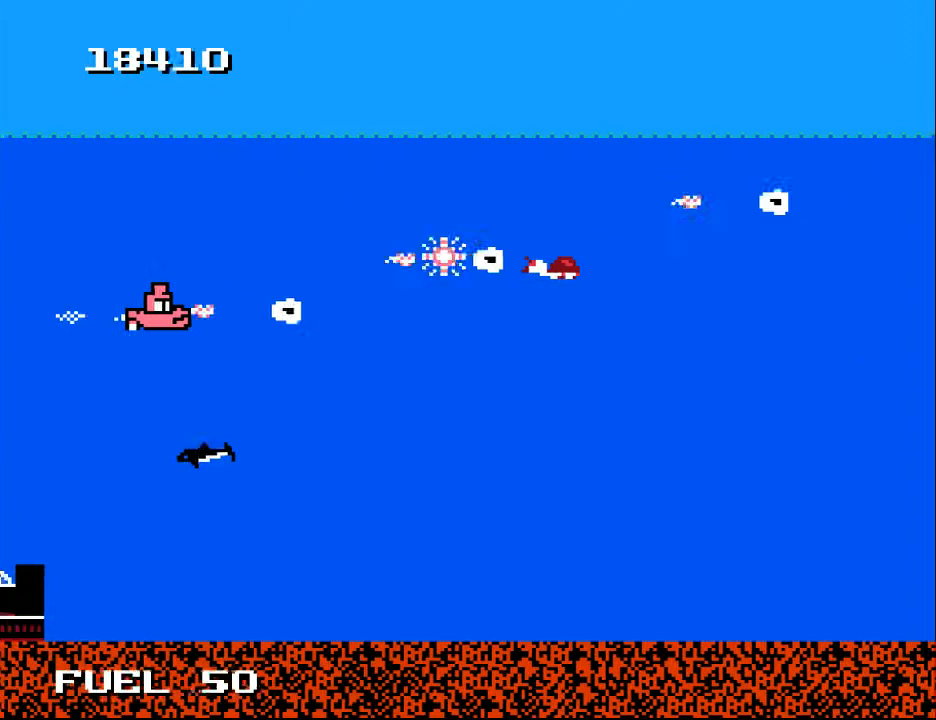
{"buttons": ["DPAD_RIGHT"], "right_stick": "center", "events": [[67, "A", "down"], [100, "DPAD_RIGHT", "up"], [133, "DPAD_LEFT", "down"], [200, "A", "up"], [267, "A", "down"], [300, "DPAD_DOWN", "down"], [333, "DPAD_LEFT", "up"], [367, "A", "up"], [400, "DPAD_RIGHT", "down"], [500, "DPAD_DOWN", "up"]]}
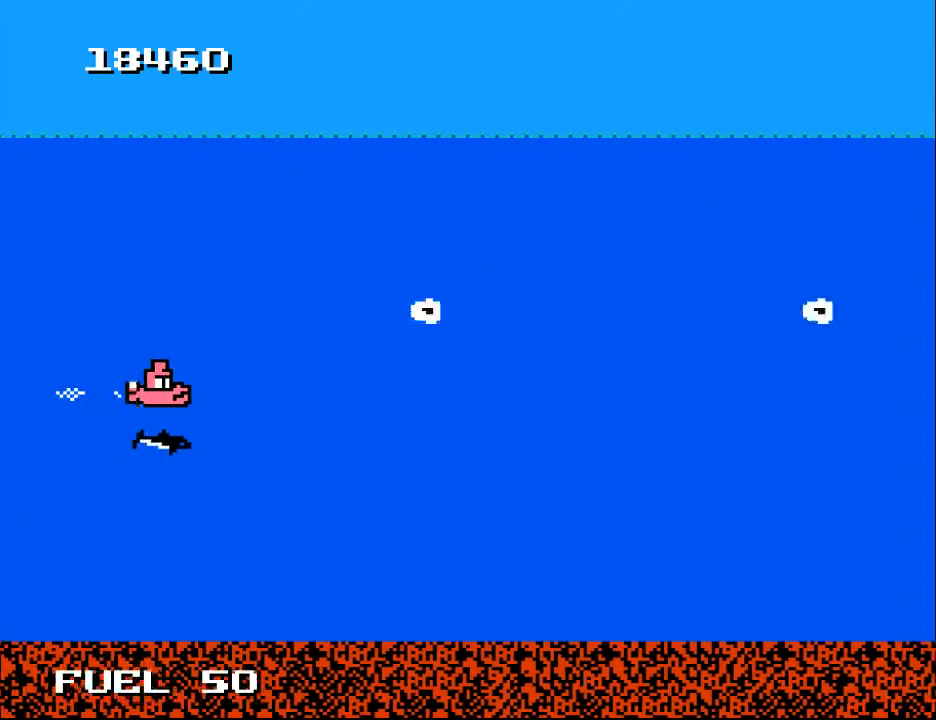
{"buttons": [], "right_stick": "center", "events": [[433, "DPAD_RIGHT", "up"]]}
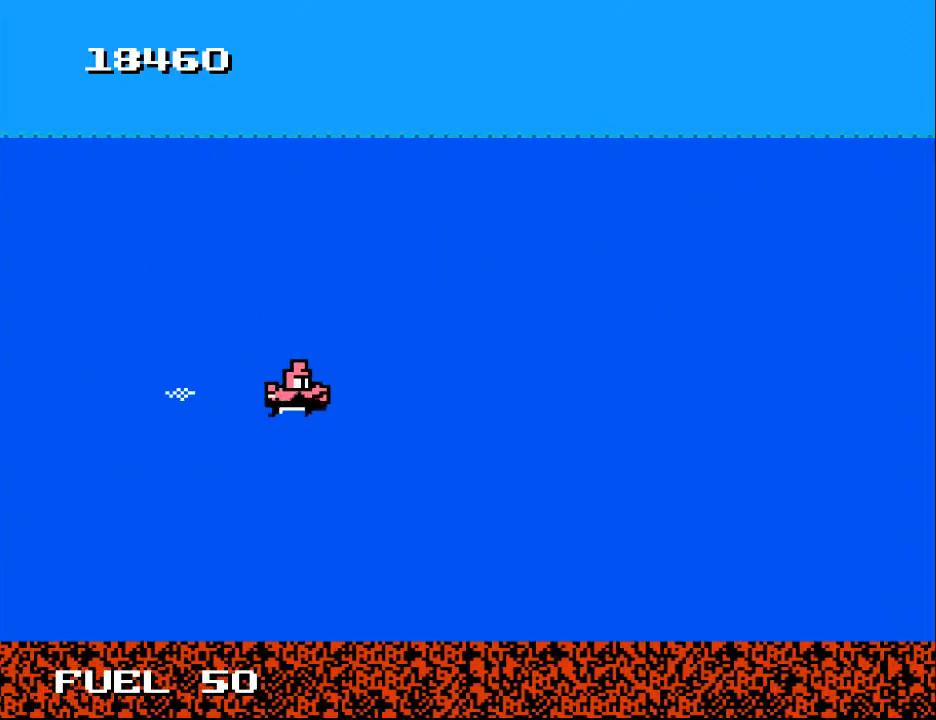
{"buttons": [], "right_stick": "center", "events": [[200, "A", "down"], [200, "DPAD_DOWN", "down"], [267, "DPAD_DOWN", "up"], [267, "DPAD_LEFT", "down"], [300, "A", "up"], [333, "DPAD_UP", "down"], [433, "DPAD_UP", "up"], [467, "DPAD_LEFT", "up"]]}